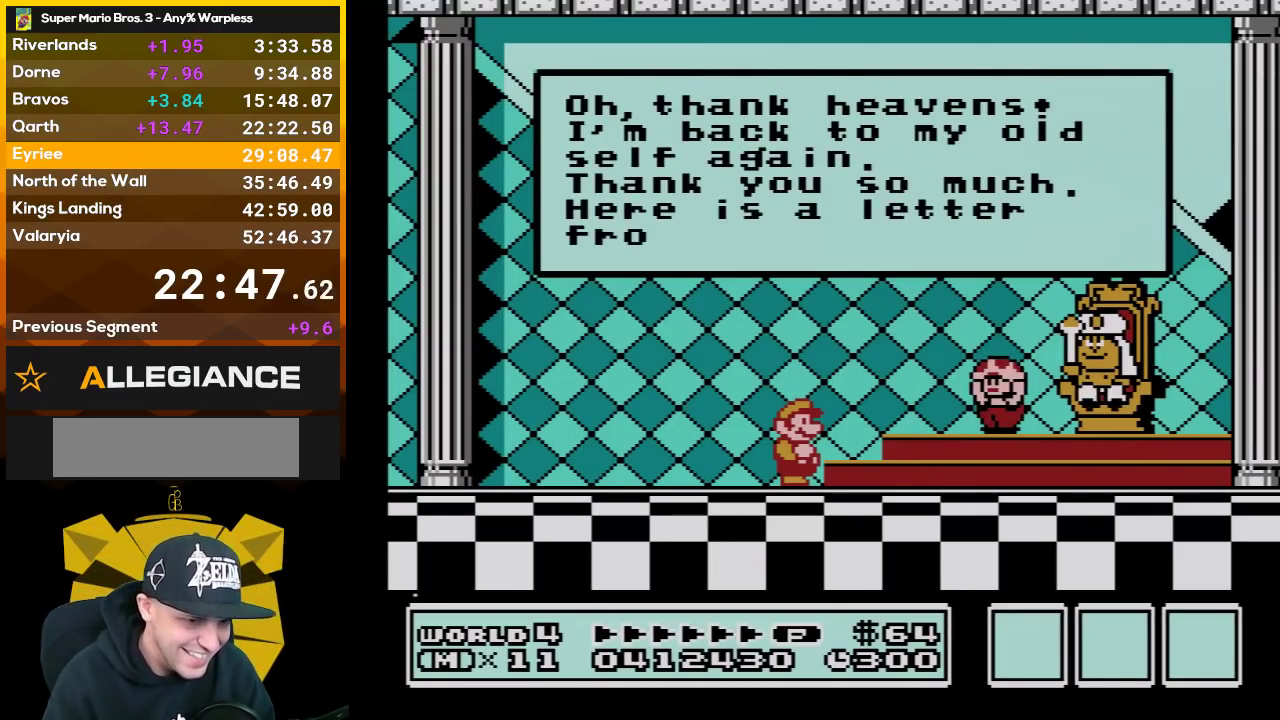
Gameplay with a controller (Nintendo layout); each line is a JSON object with the inputs held at the frame after it. "events" lists button and stick changes between this image and that frame as [ms after this image, input, new state], when the widget could be followed in between. Not read: L3 R3.
{"buttons": ["A"], "events": [[83, "A", "down"], [167, "A", "up"], [267, "A", "down"], [383, "A", "up"], [450, "A", "down"]]}
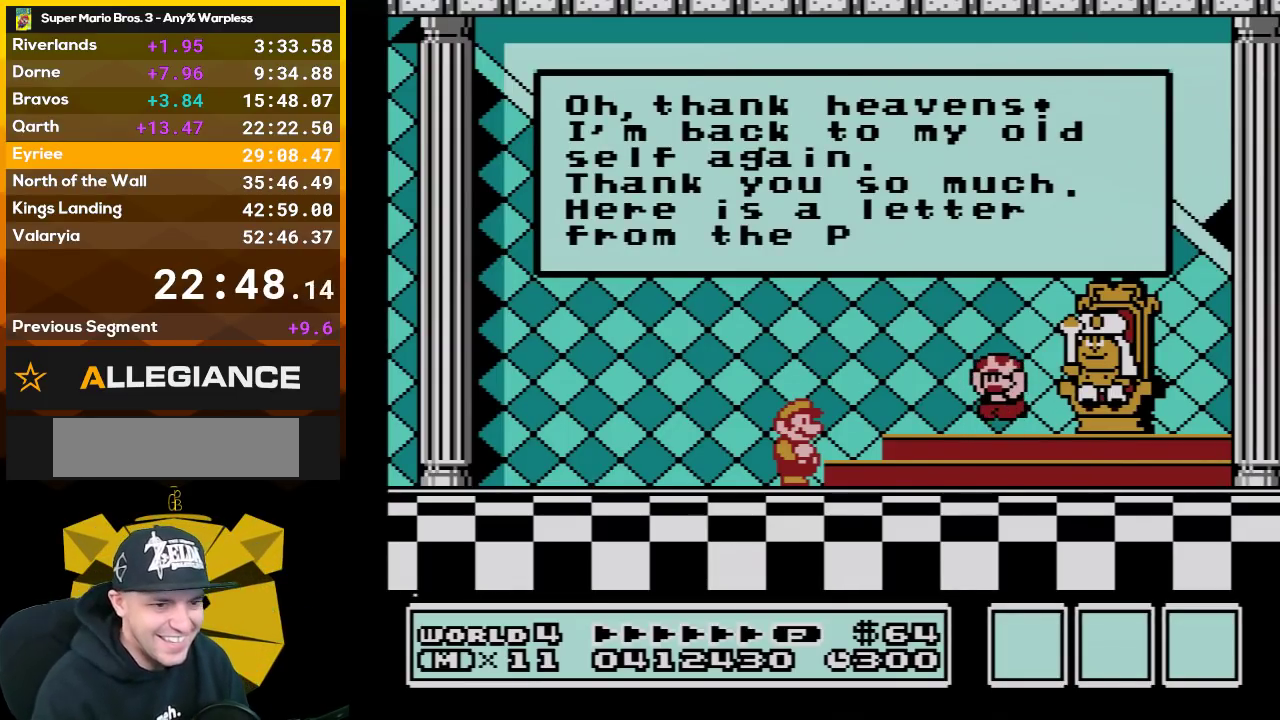
{"buttons": [], "events": [[50, "A", "up"], [133, "A", "down"], [233, "A", "up"], [333, "A", "down"], [417, "A", "up"]]}
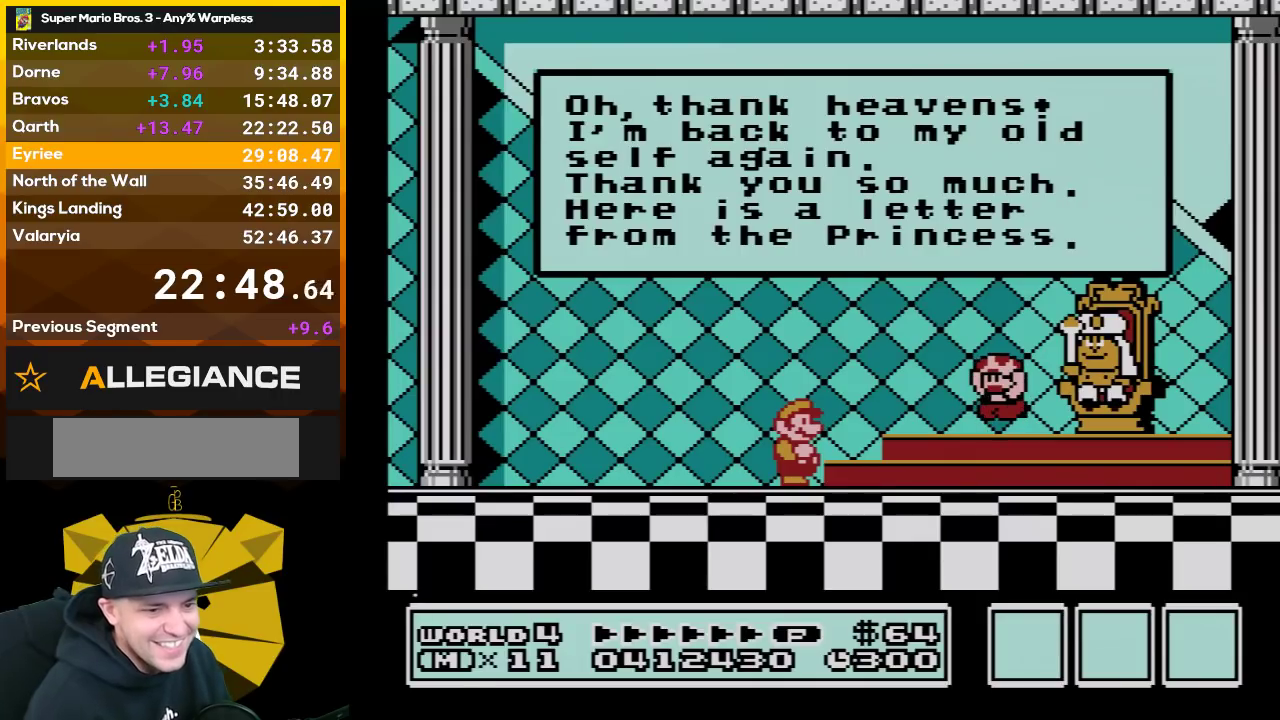
{"buttons": ["A"], "events": [[17, "A", "down"], [100, "A", "up"], [233, "A", "down"], [283, "A", "up"], [383, "A", "down"]]}
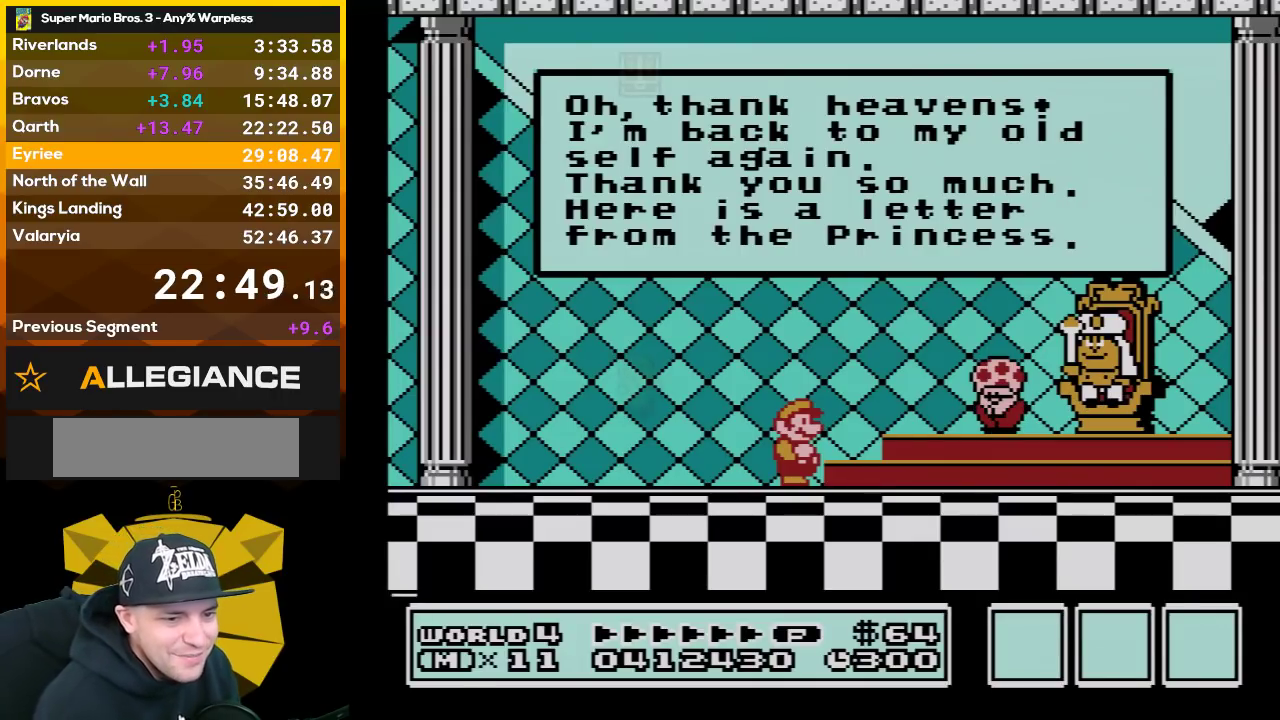
{"buttons": [], "events": [[17, "A", "up"], [100, "A", "down"], [200, "A", "up"], [300, "A", "down"], [383, "A", "up"]]}
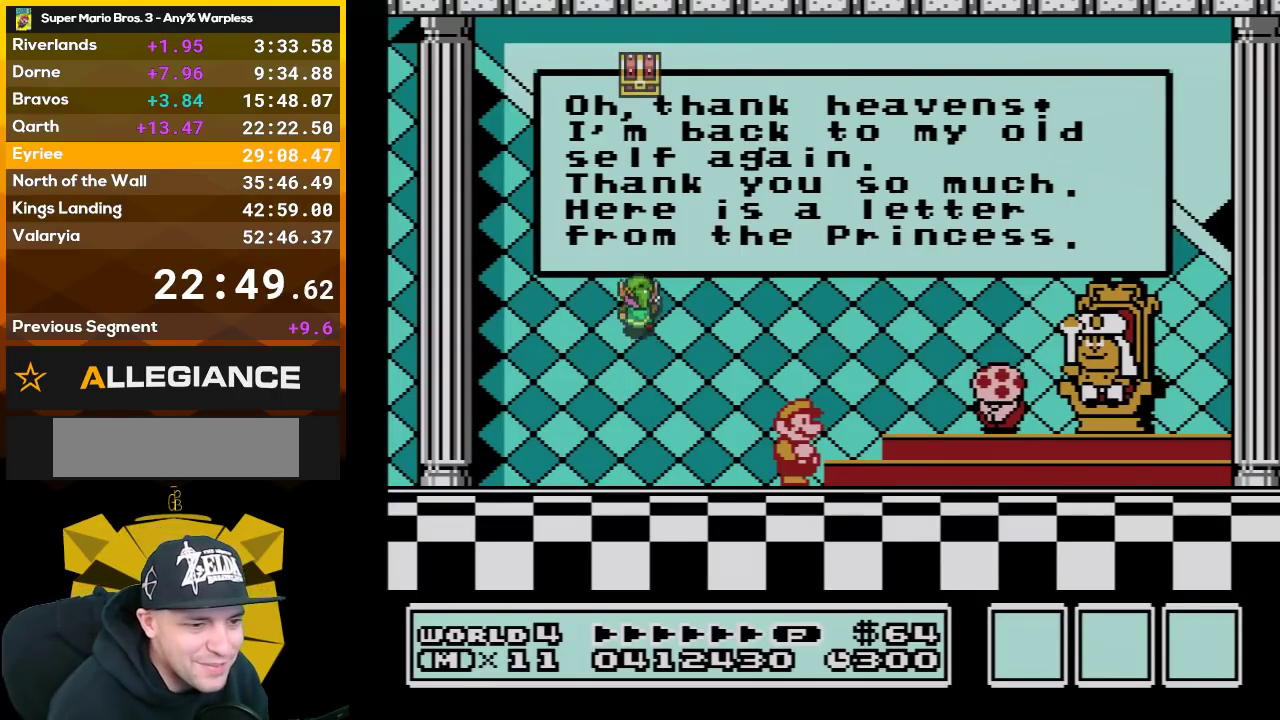
{"buttons": ["A"], "events": [[17, "A", "down"], [100, "A", "up"], [200, "A", "down"], [300, "A", "up"], [383, "A", "down"]]}
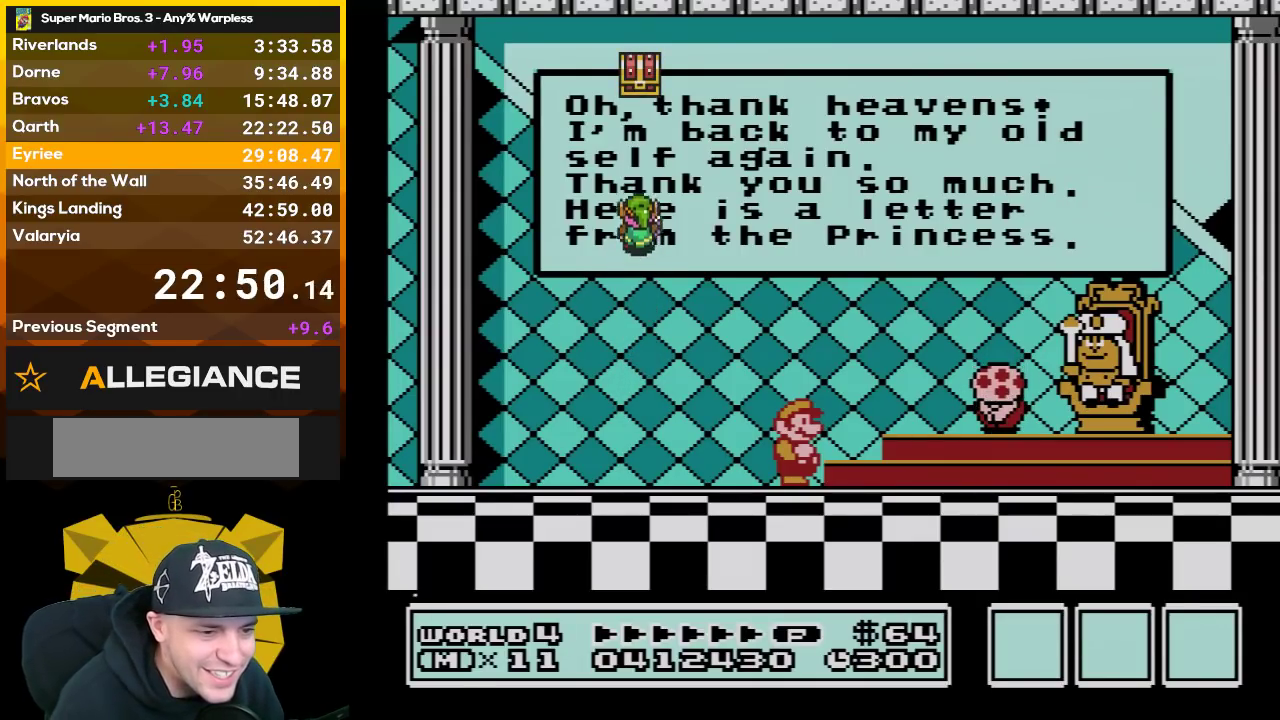
{"buttons": ["A"], "events": [[17, "A", "up"], [67, "A", "down"], [200, "A", "up"], [283, "A", "down"], [417, "A", "up"], [483, "A", "down"]]}
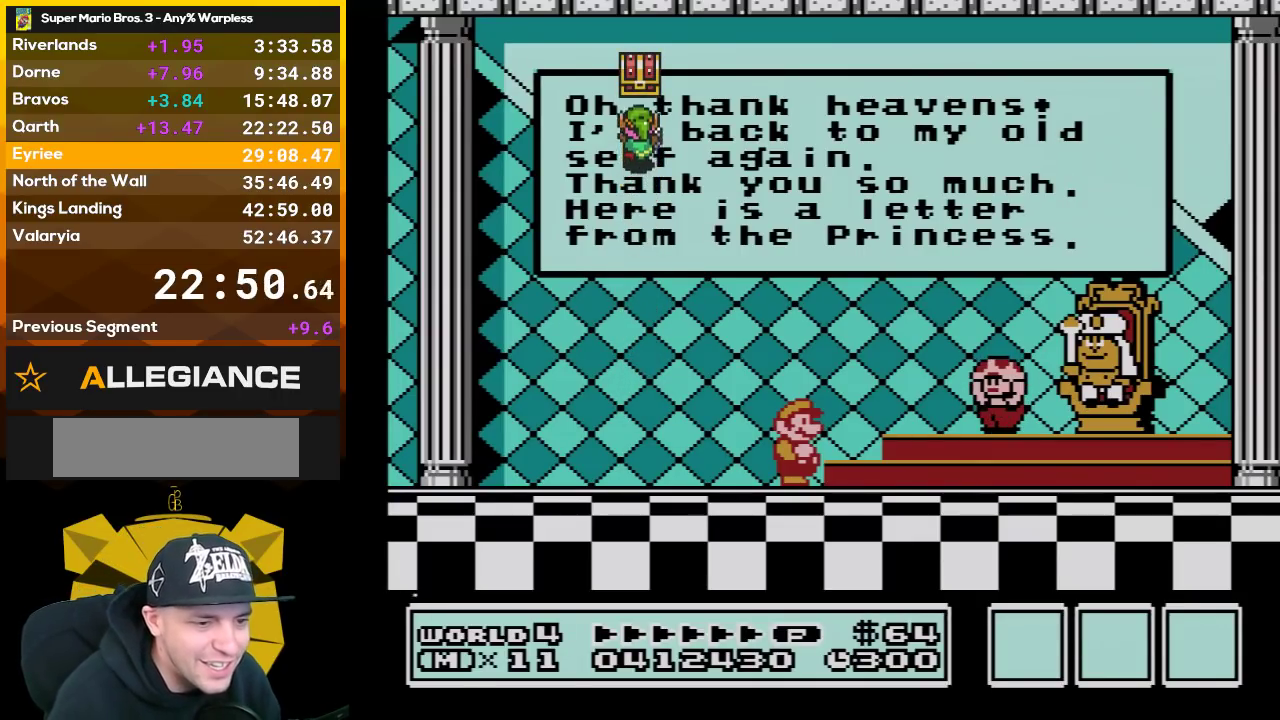
{"buttons": [], "events": [[67, "A", "up"], [167, "A", "down"], [283, "A", "up"], [367, "A", "down"], [483, "A", "up"]]}
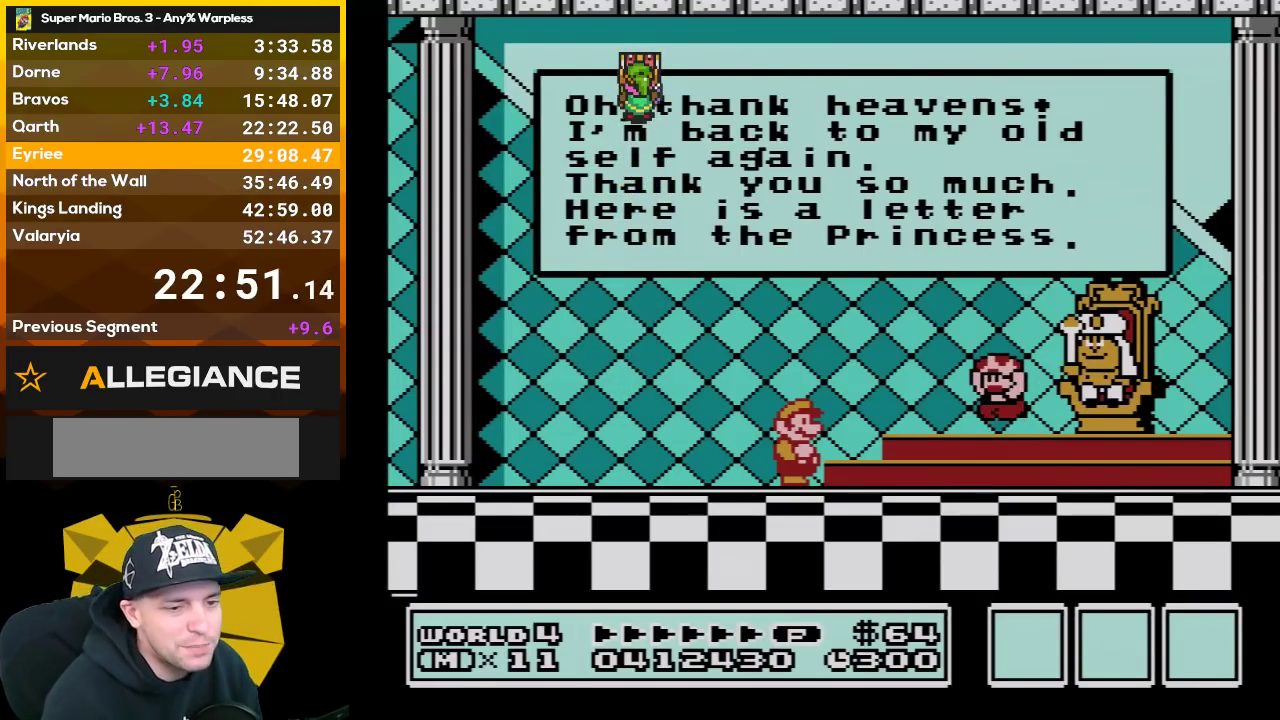
{"buttons": ["A"], "events": [[67, "A", "down"], [167, "A", "up"], [267, "A", "down"], [350, "A", "up"], [450, "A", "down"]]}
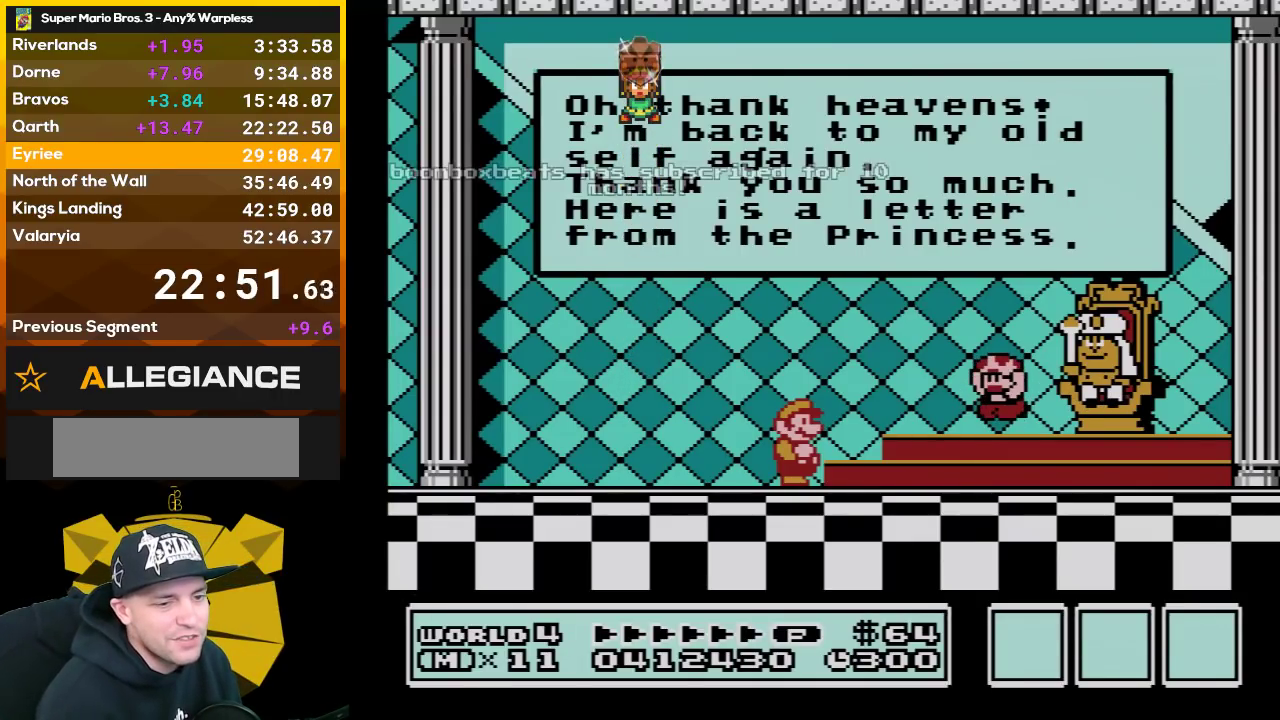
{"buttons": [], "events": [[33, "A", "up"], [133, "A", "down"], [267, "A", "up"], [317, "A", "down"], [450, "A", "up"]]}
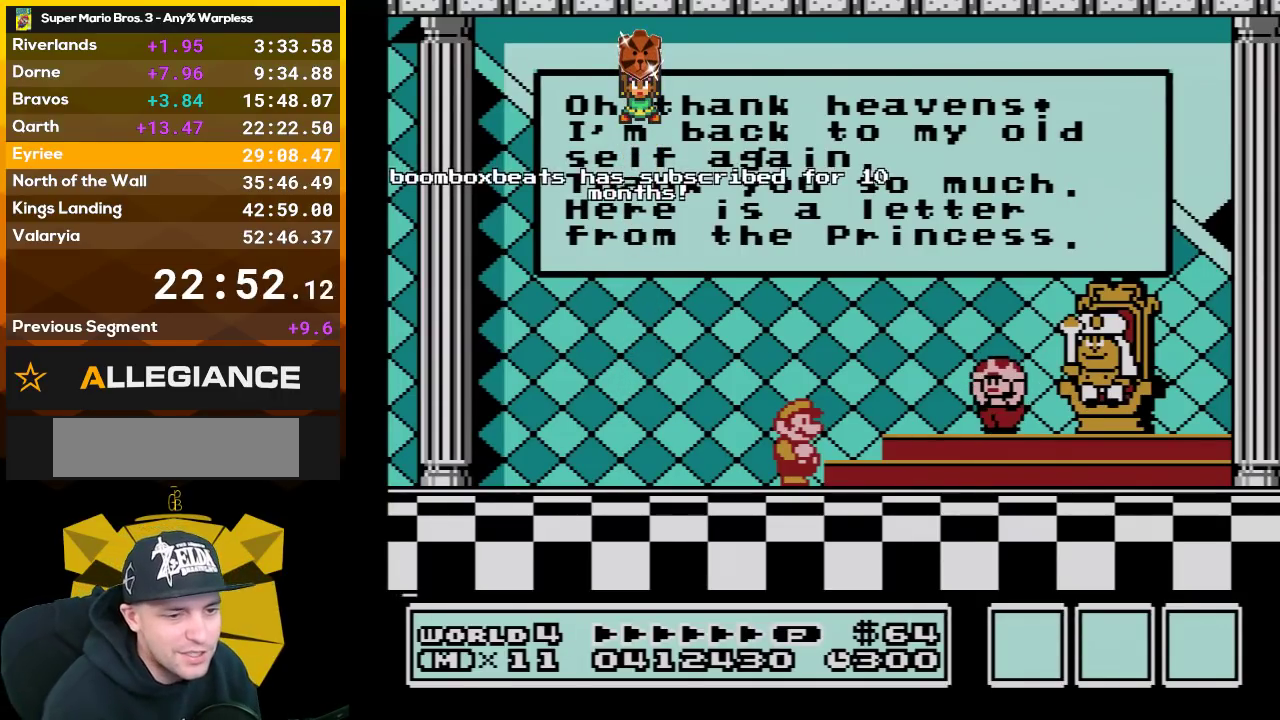
{"buttons": ["A"], "events": [[50, "A", "down"], [133, "A", "up"], [267, "A", "down"], [367, "A", "up"], [450, "A", "down"]]}
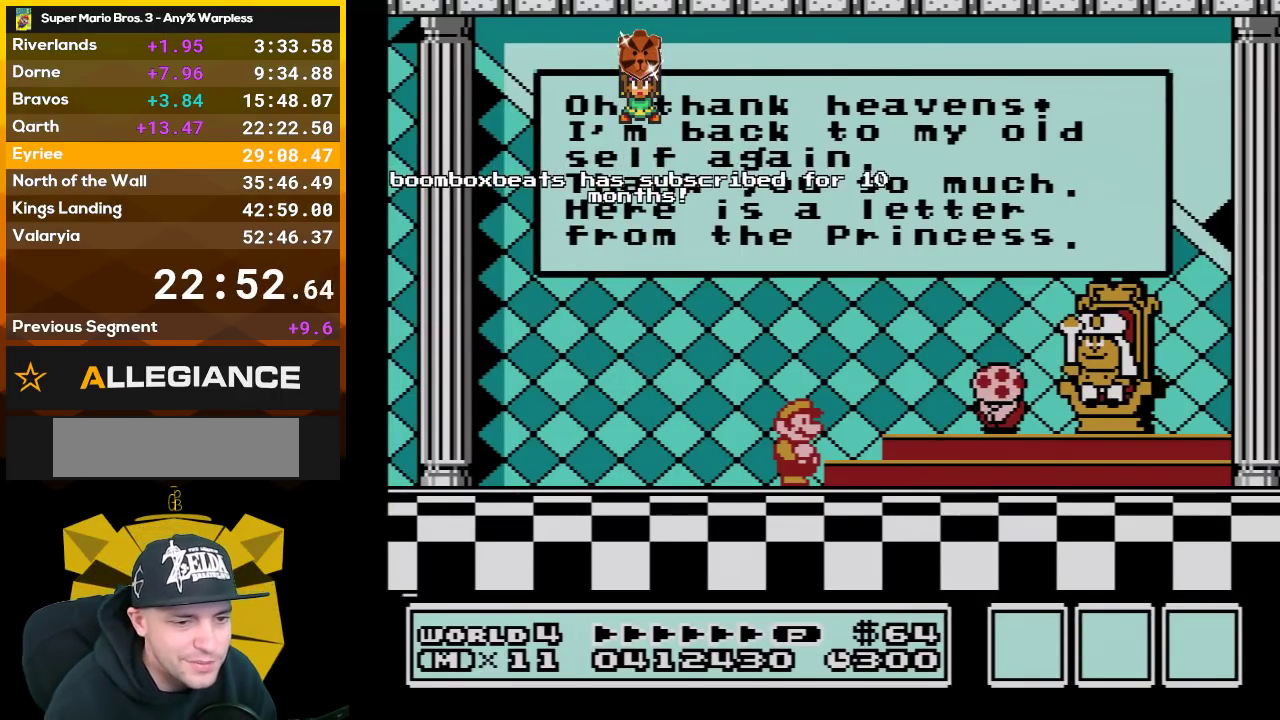
{"buttons": [], "events": [[33, "A", "up"], [133, "A", "down"], [267, "A", "up"], [350, "A", "down"], [450, "A", "up"]]}
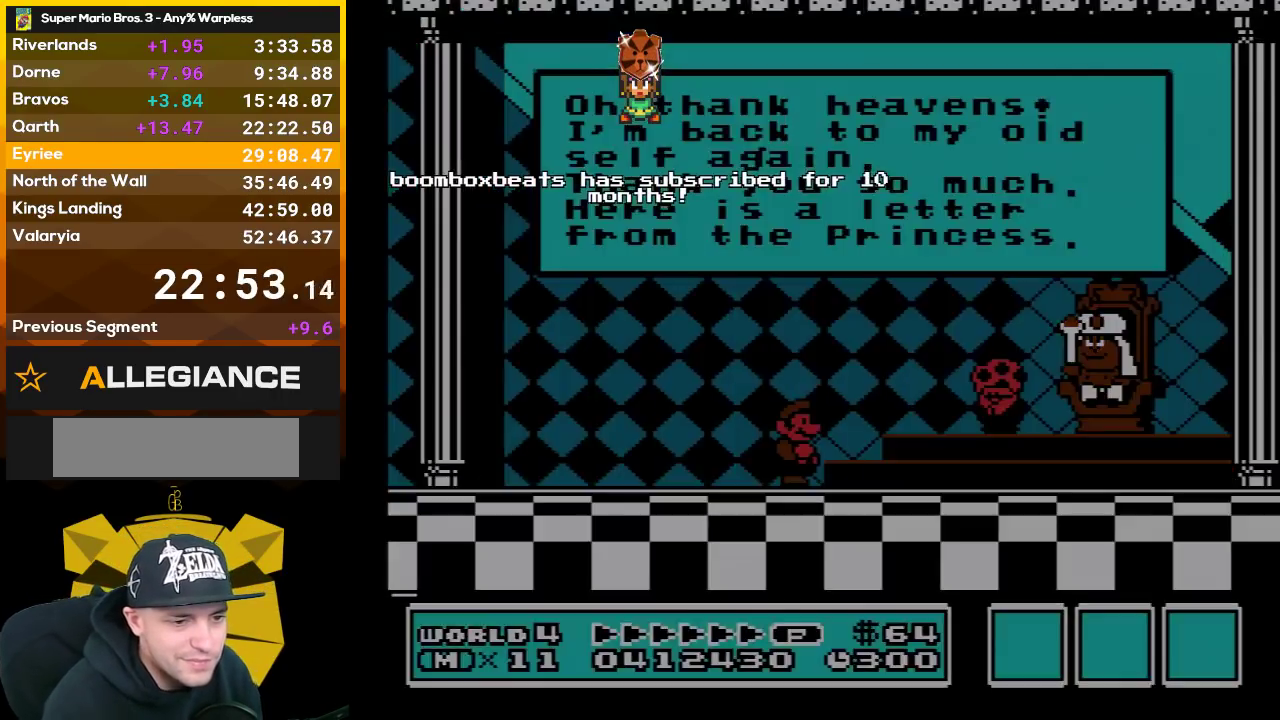
{"buttons": ["A"], "events": [[33, "A", "down"], [167, "A", "up"], [233, "A", "down"], [350, "A", "up"], [417, "A", "down"]]}
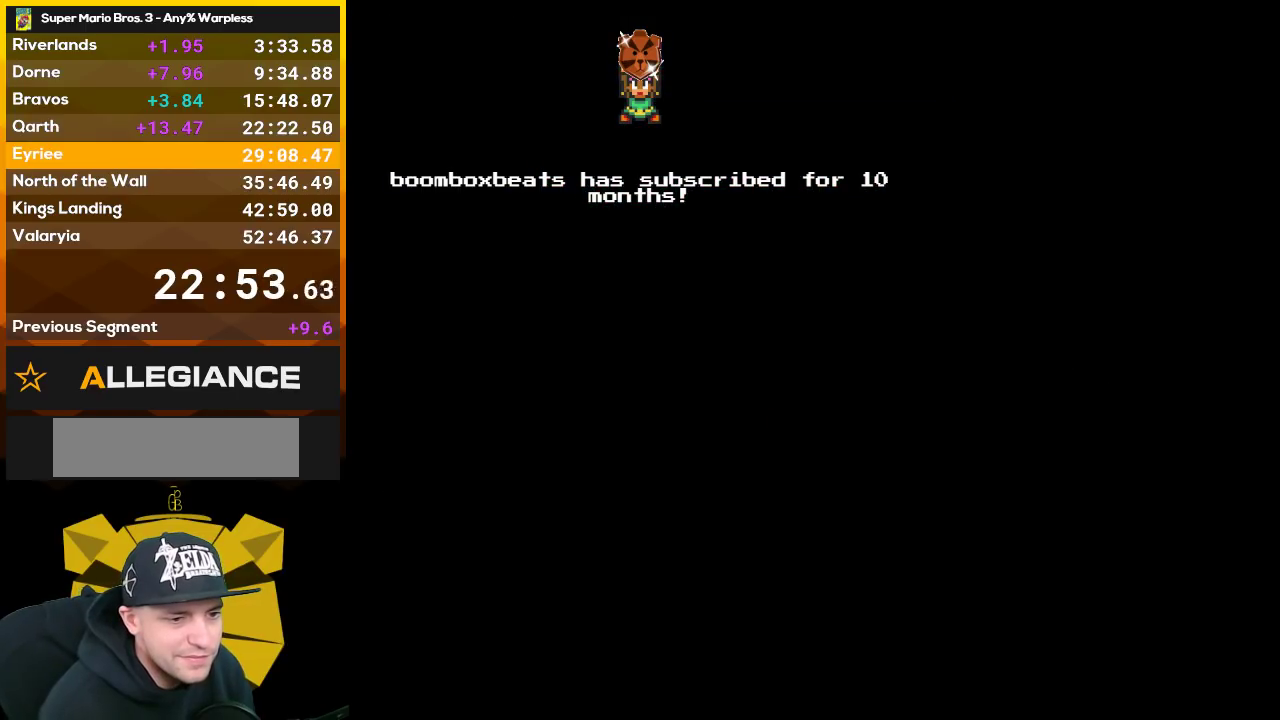
{"buttons": [], "events": [[33, "A", "up"], [133, "A", "down"], [233, "A", "up"], [317, "A", "down"], [450, "A", "up"]]}
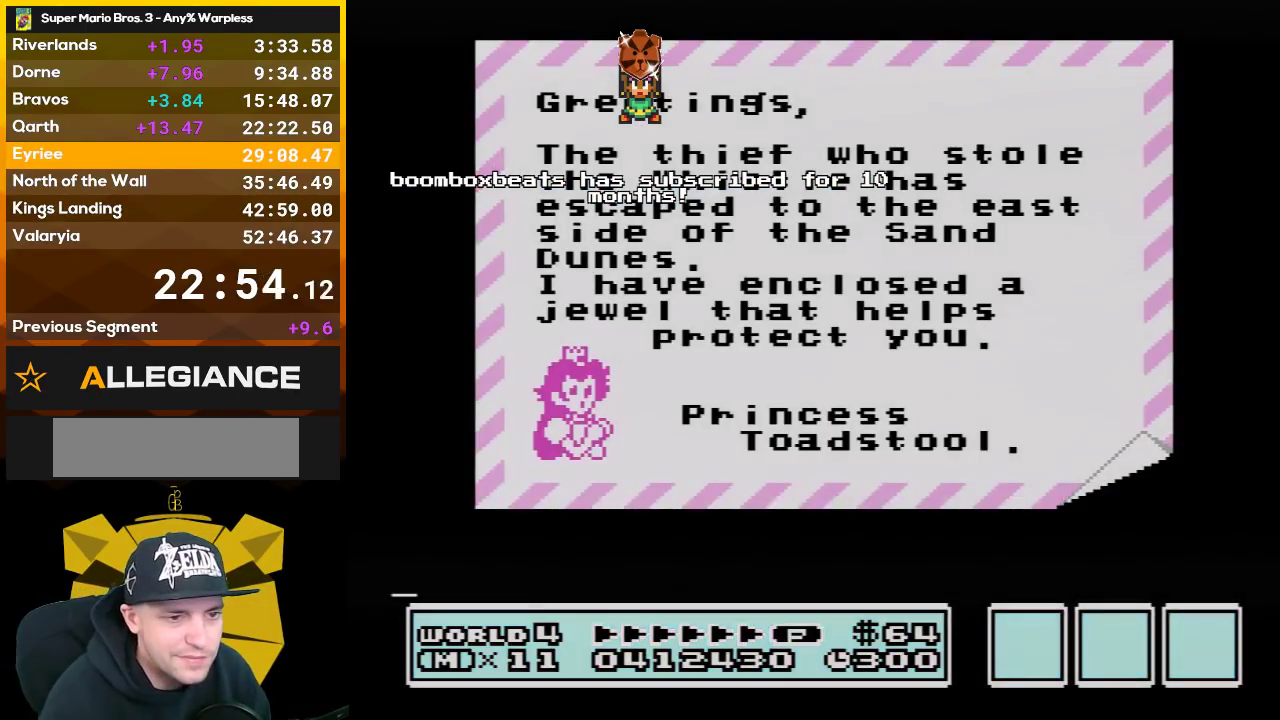
{"buttons": ["A"], "events": [[50, "A", "down"], [133, "A", "up"], [233, "A", "down"]]}
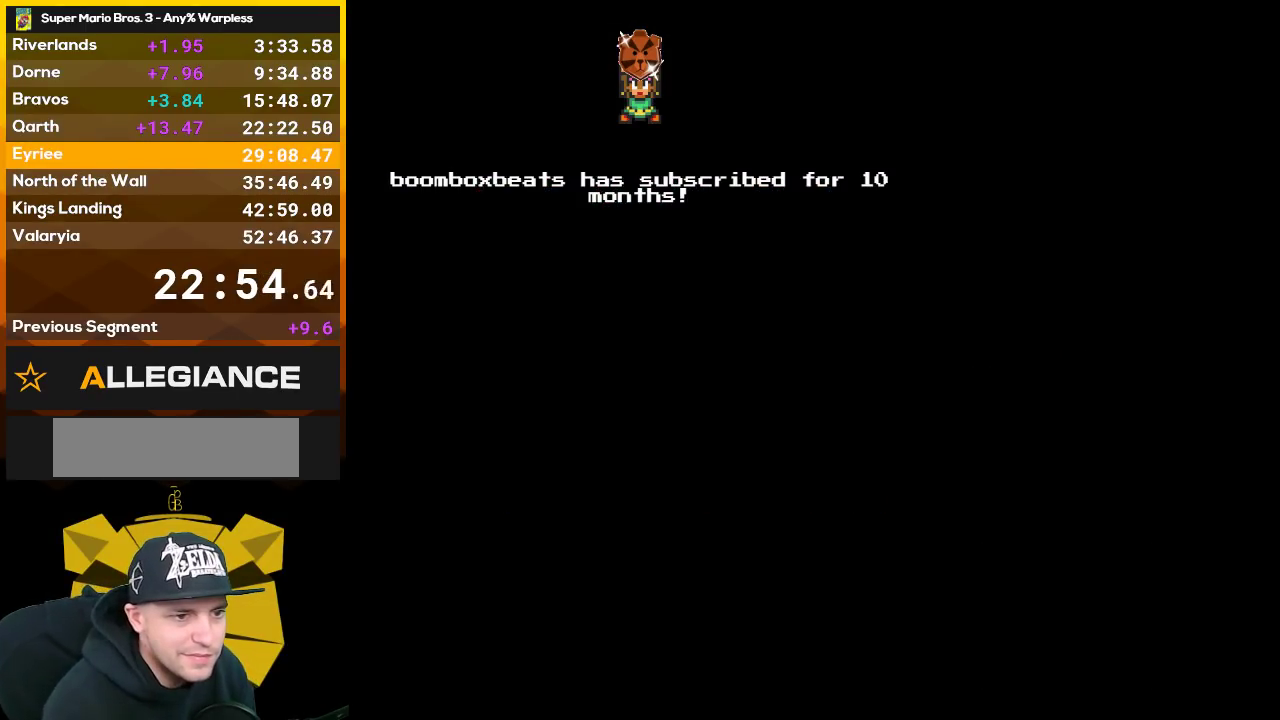
{"buttons": [], "events": [[83, "A", "up"], [133, "A", "down"], [267, "A", "up"], [350, "A", "down"], [450, "A", "up"]]}
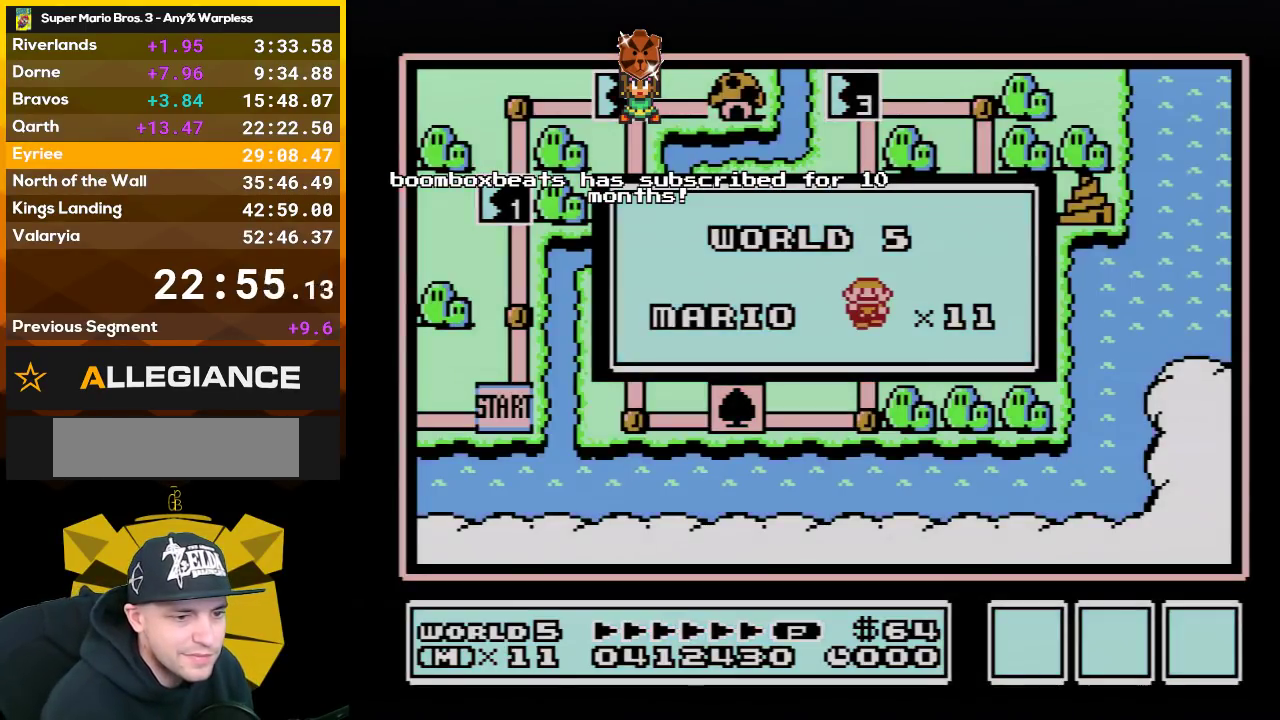
{"buttons": ["A"], "events": [[33, "A", "down"], [167, "A", "up"], [267, "A", "down"], [383, "A", "up"], [450, "A", "down"]]}
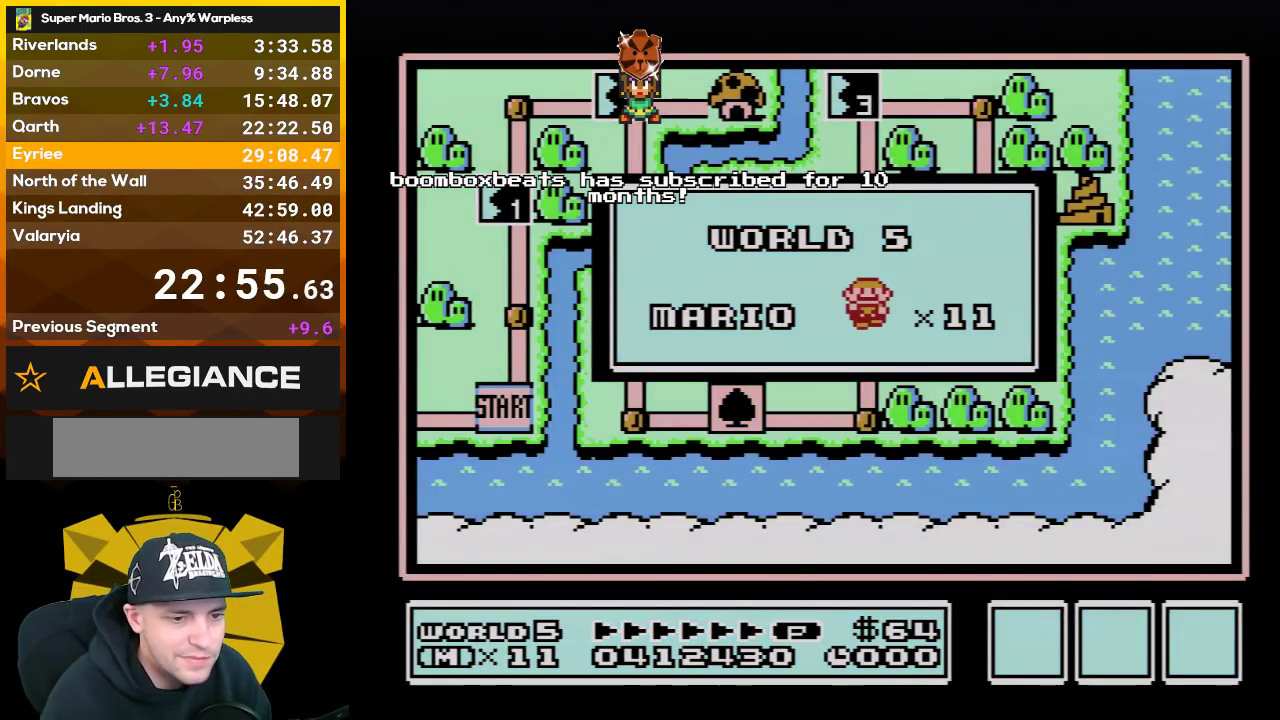
{"buttons": [], "events": [[67, "A", "up"], [167, "A", "down"], [300, "A", "up"], [383, "A", "down"], [483, "A", "up"]]}
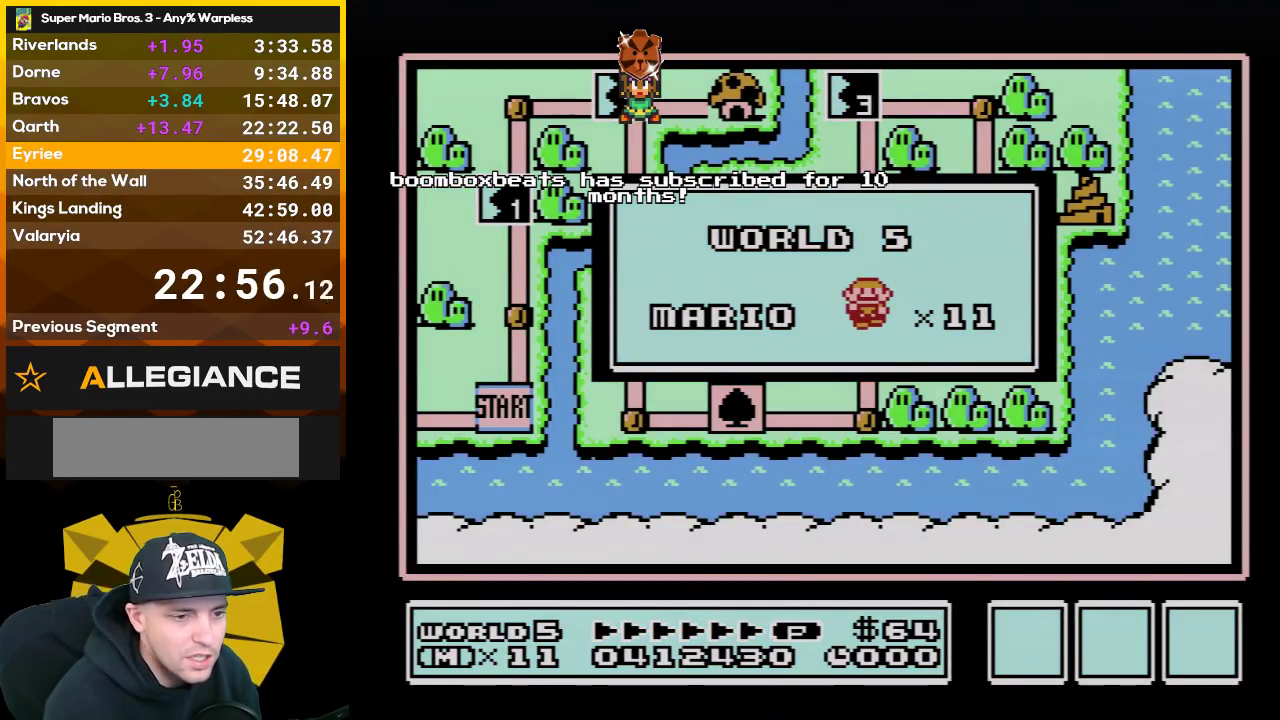
{"buttons": [], "events": [[67, "A", "down"], [200, "A", "up"], [267, "A", "down"], [383, "A", "up"]]}
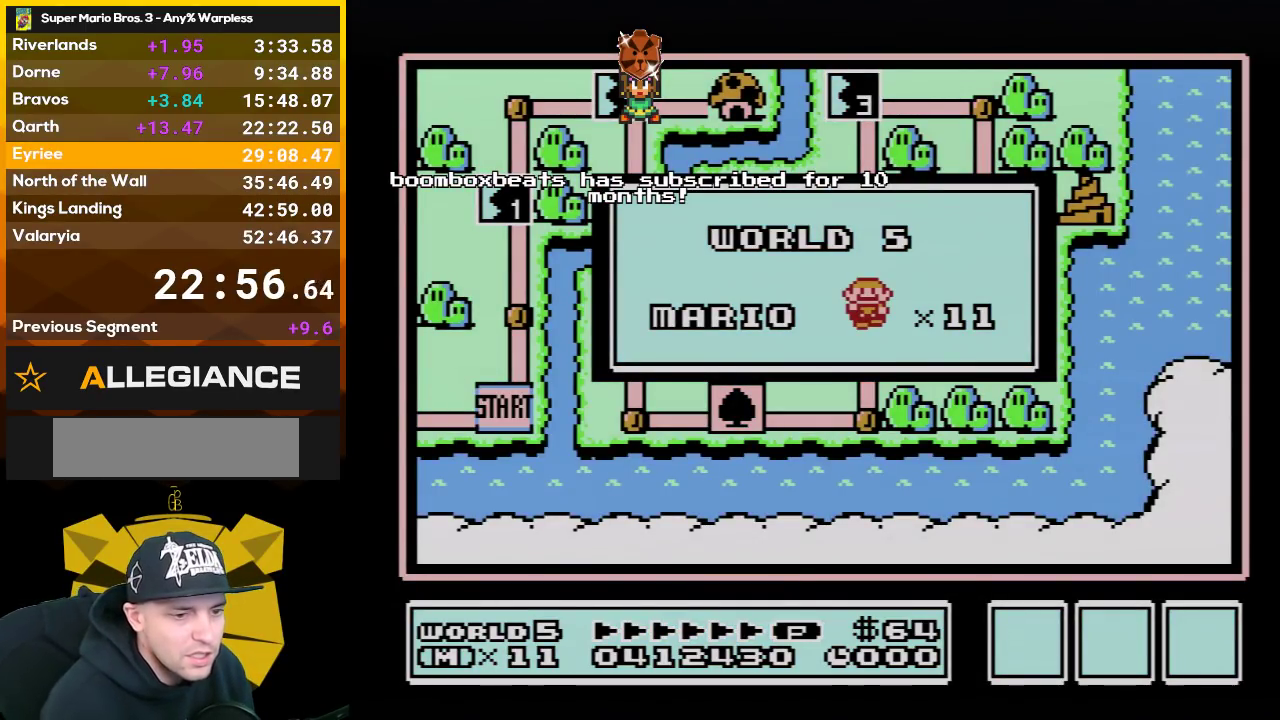
{"buttons": [], "events": []}
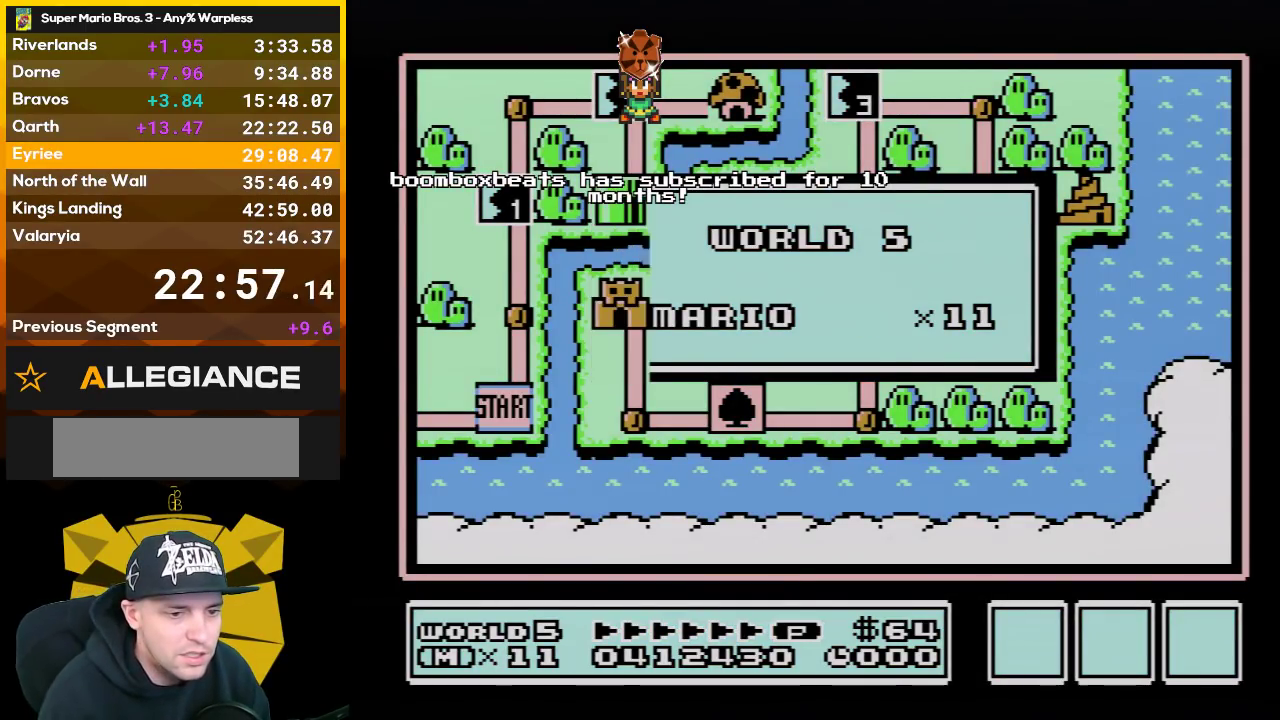
{"buttons": [], "events": []}
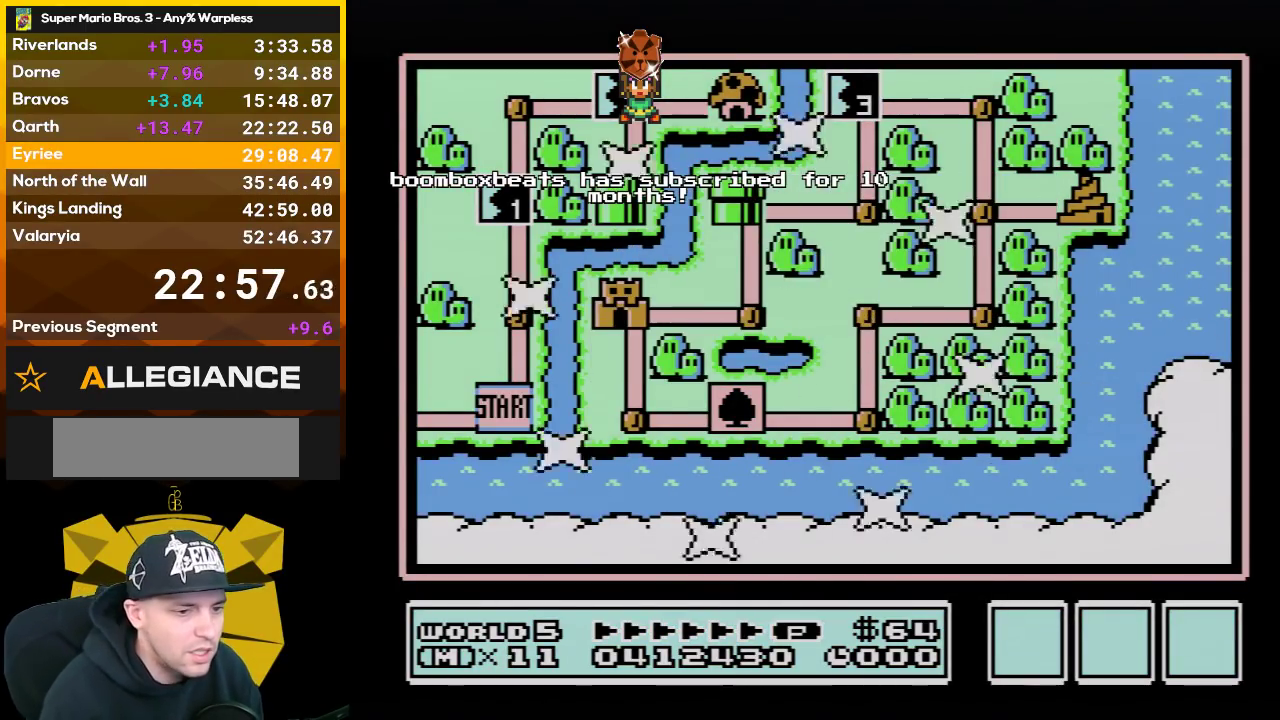
{"buttons": ["DPAD_UP"], "events": [[417, "DPAD_UP", "down"]]}
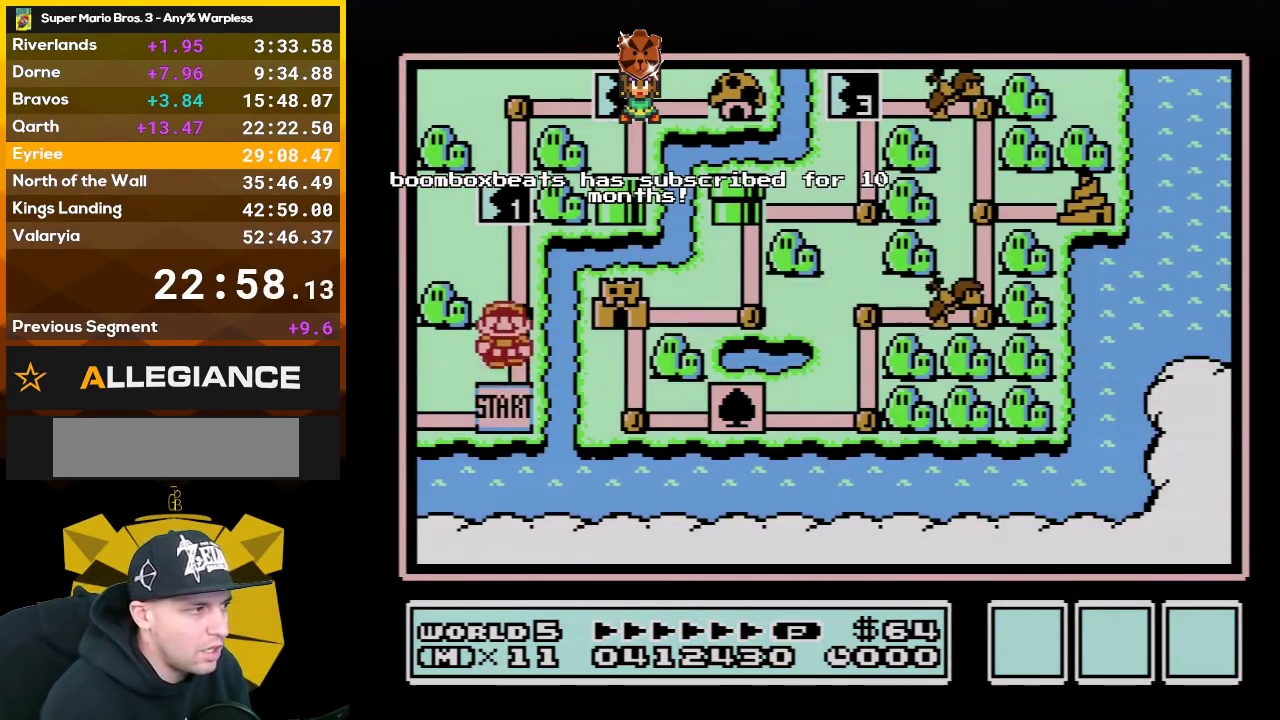
{"buttons": [], "events": [[67, "DPAD_UP", "up"], [233, "DPAD_UP", "down"], [383, "DPAD_UP", "up"]]}
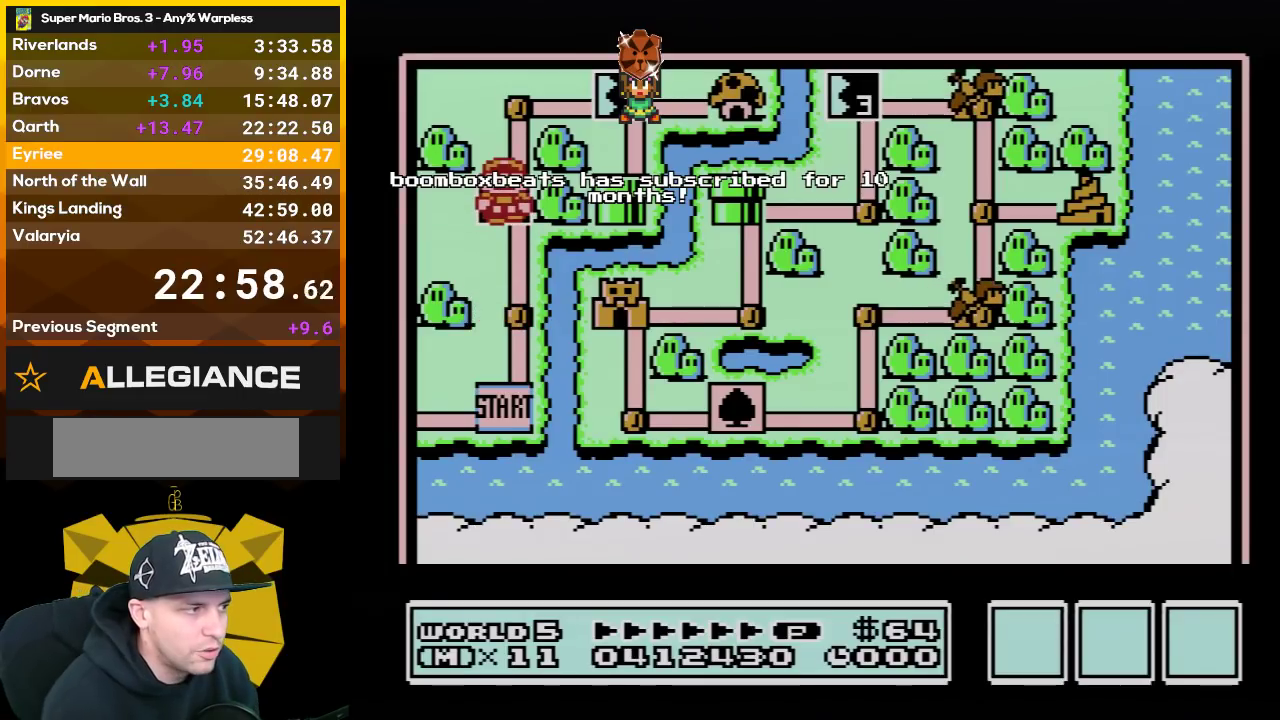
{"buttons": [], "events": []}
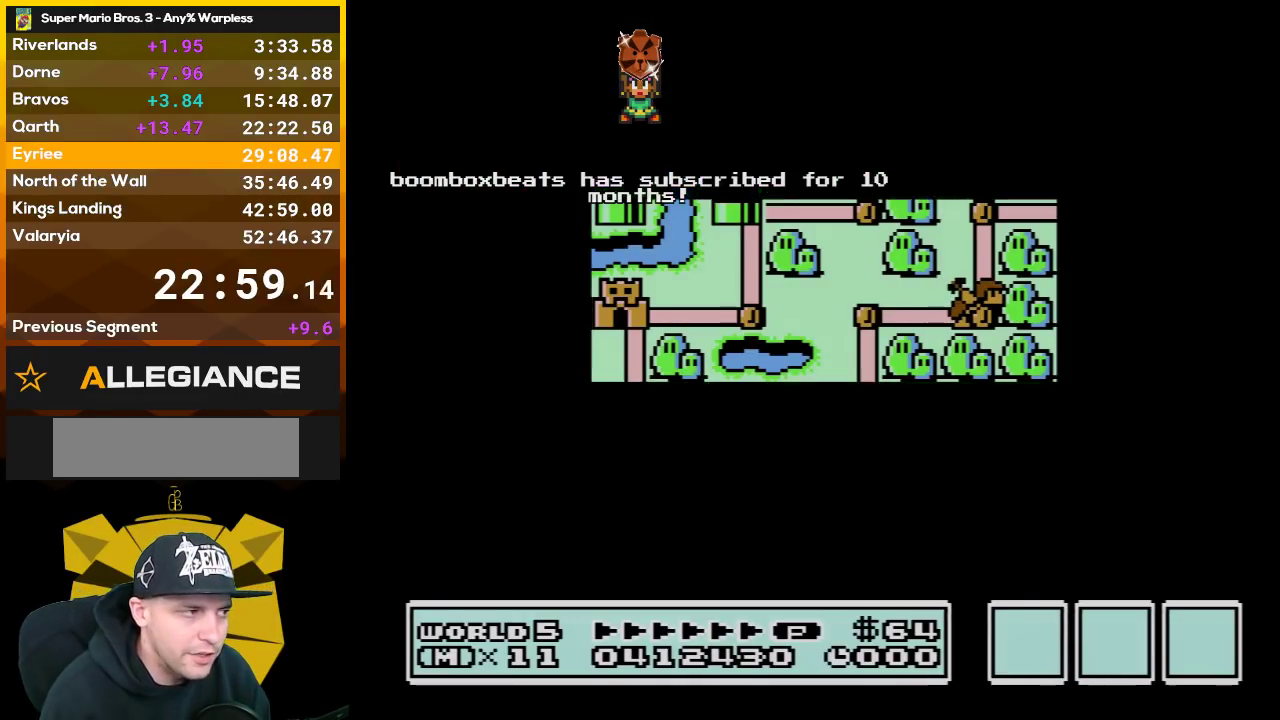
{"buttons": [], "events": []}
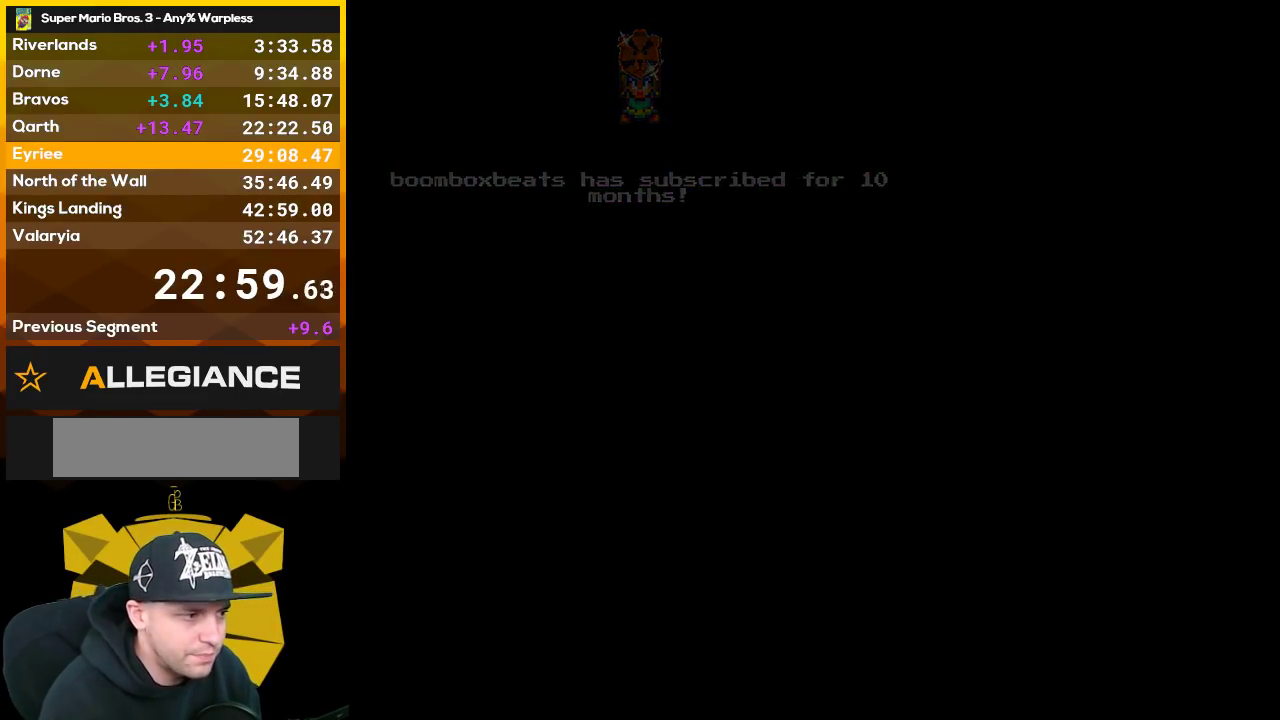
{"buttons": ["B", "DPAD_RIGHT"], "events": [[100, "B", "down"], [100, "DPAD_RIGHT", "down"]]}
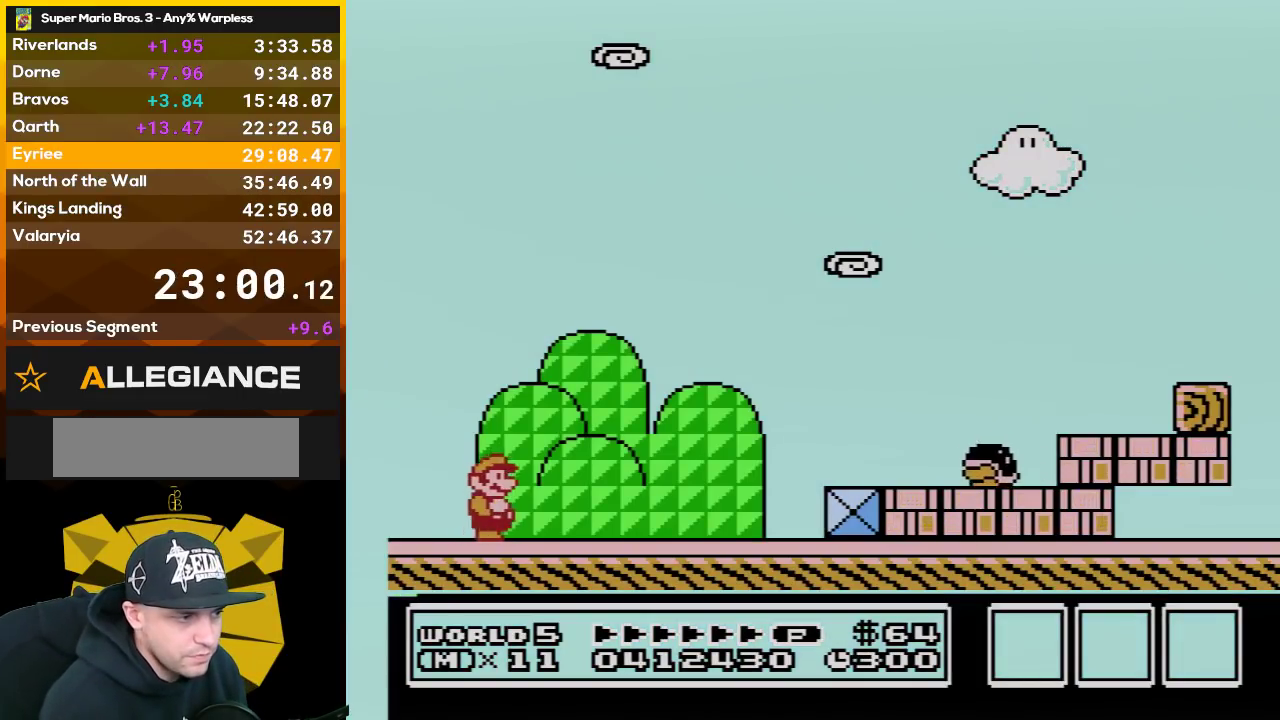
{"buttons": ["A", "B", "DPAD_RIGHT"], "events": [[417, "A", "down"]]}
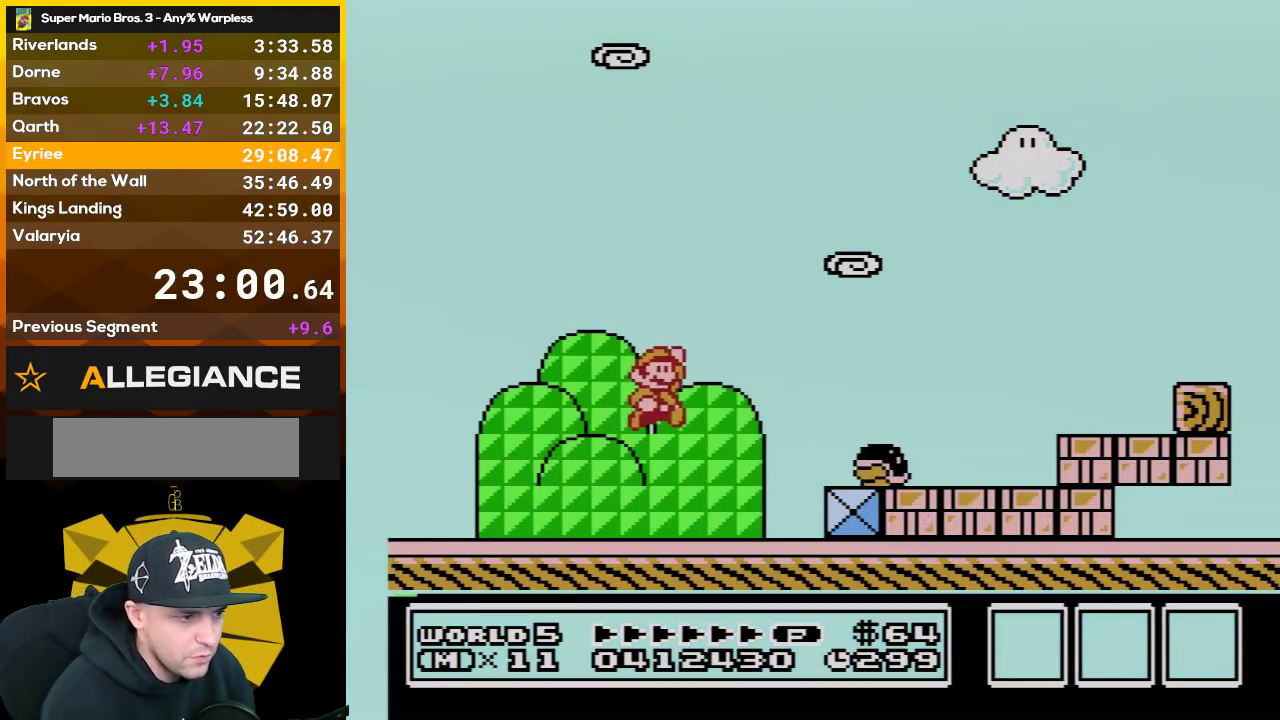
{"buttons": ["B", "DPAD_RIGHT"], "events": [[83, "A", "up"]]}